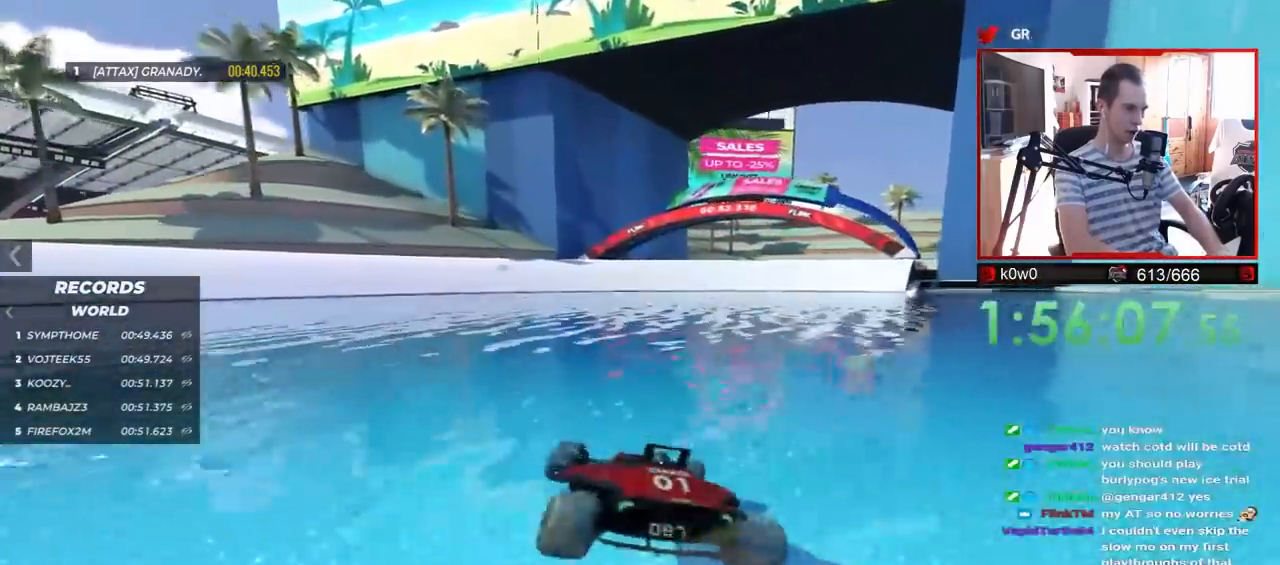
Gameplay with keyboard; each line is a JSON object with the keys held at the frame after it. "events" lists presses ("down") and releases ("up") of "down", "left", "right" and "up" between this image and that frame as [ms after this image, input, new state], when the widget could be followed in between. No other keys are recorded. Mouse input is not recorded.
{"keys": ["up"], "events": [[333, "right", "up"]]}
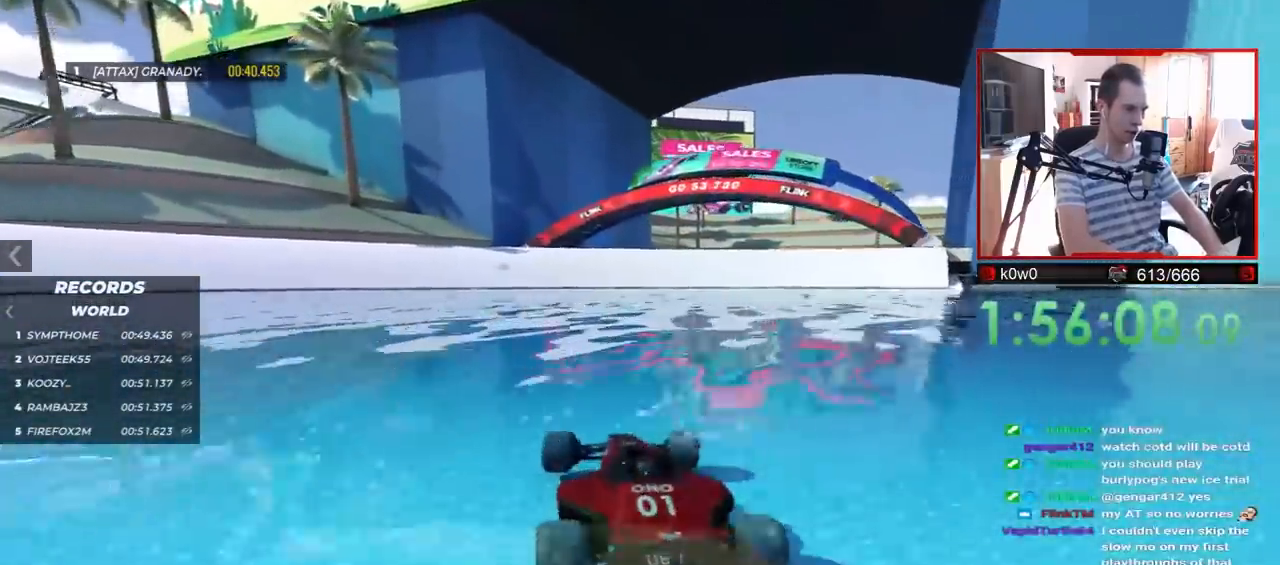
{"keys": ["up"], "events": [[83, "right", "down"], [383, "right", "up"]]}
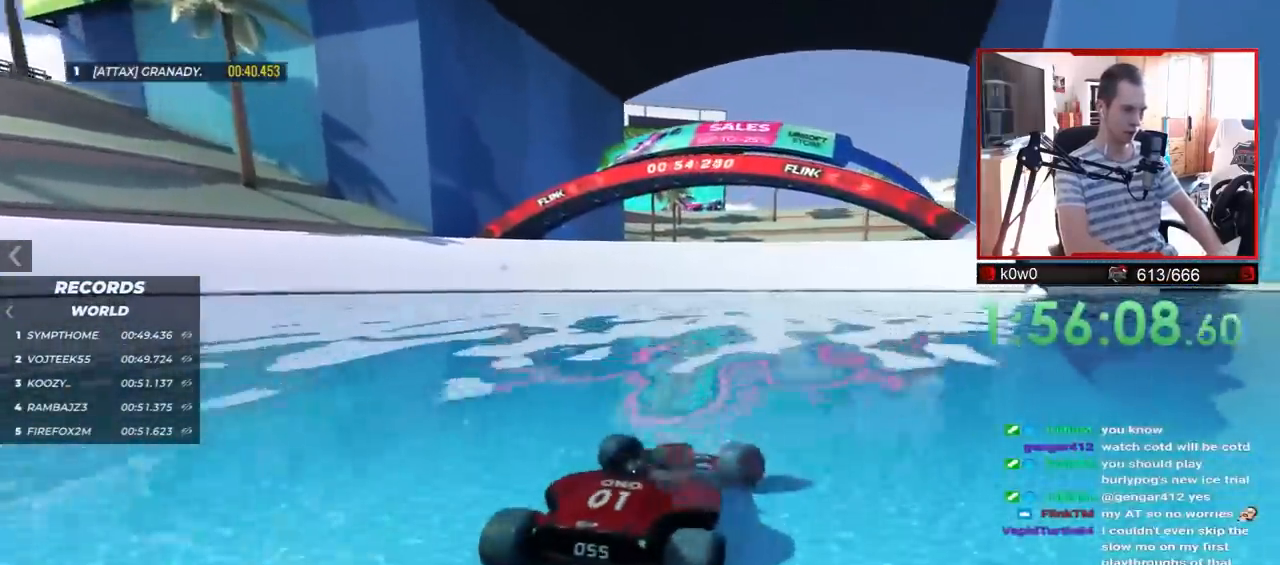
{"keys": ["left", "up"], "events": [[483, "left", "down"]]}
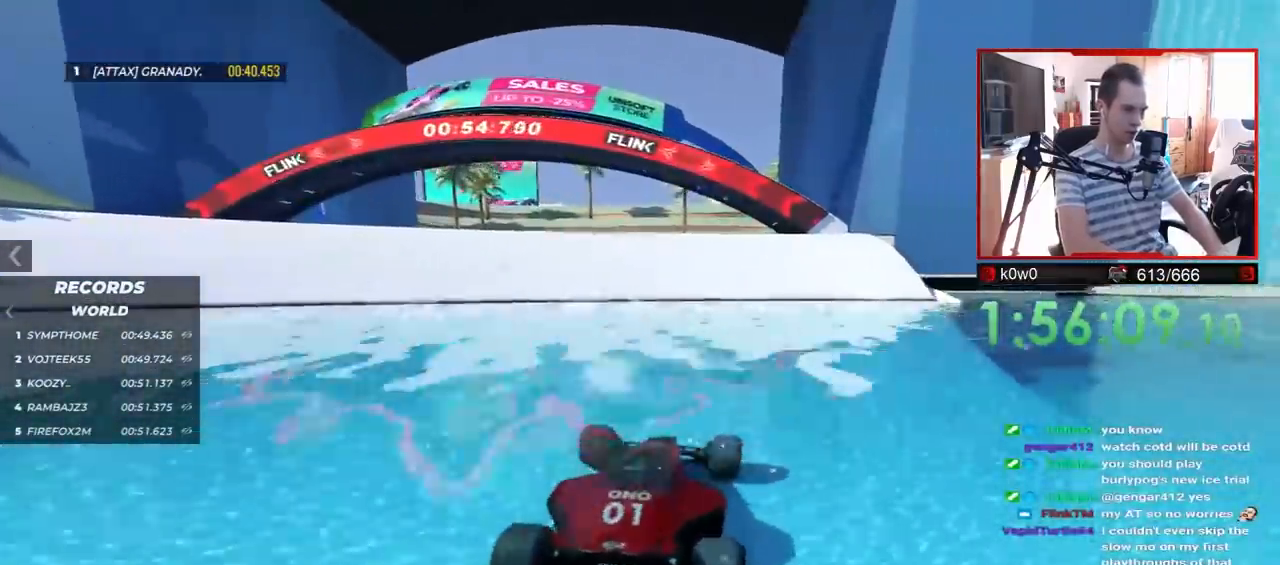
{"keys": ["up"], "events": [[67, "left", "up"]]}
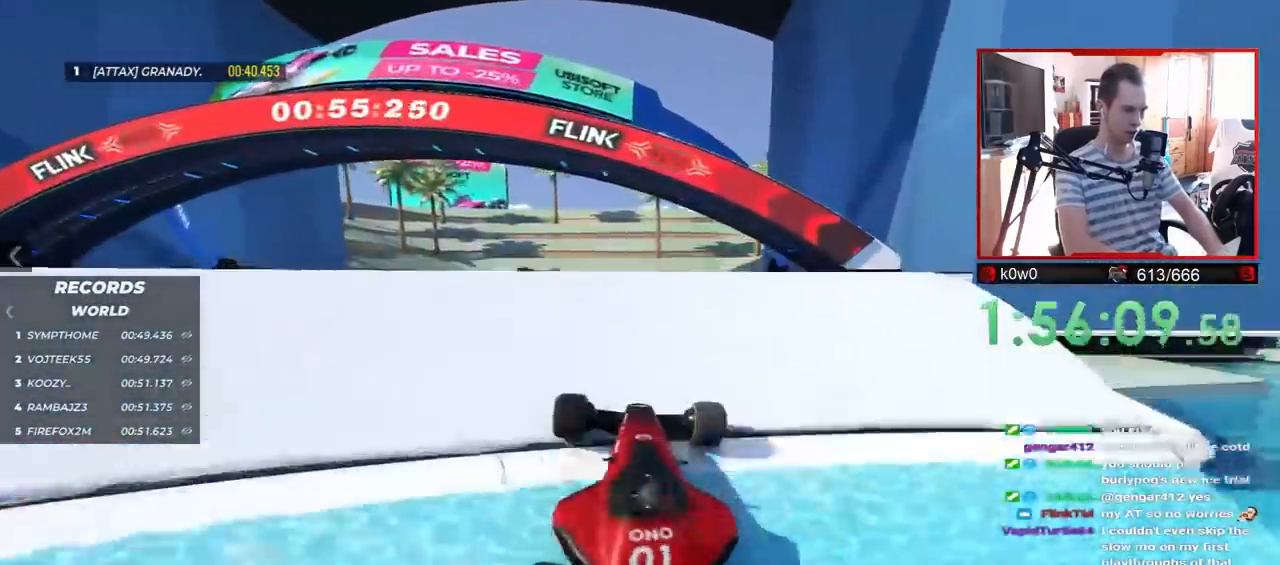
{"keys": ["up"], "events": []}
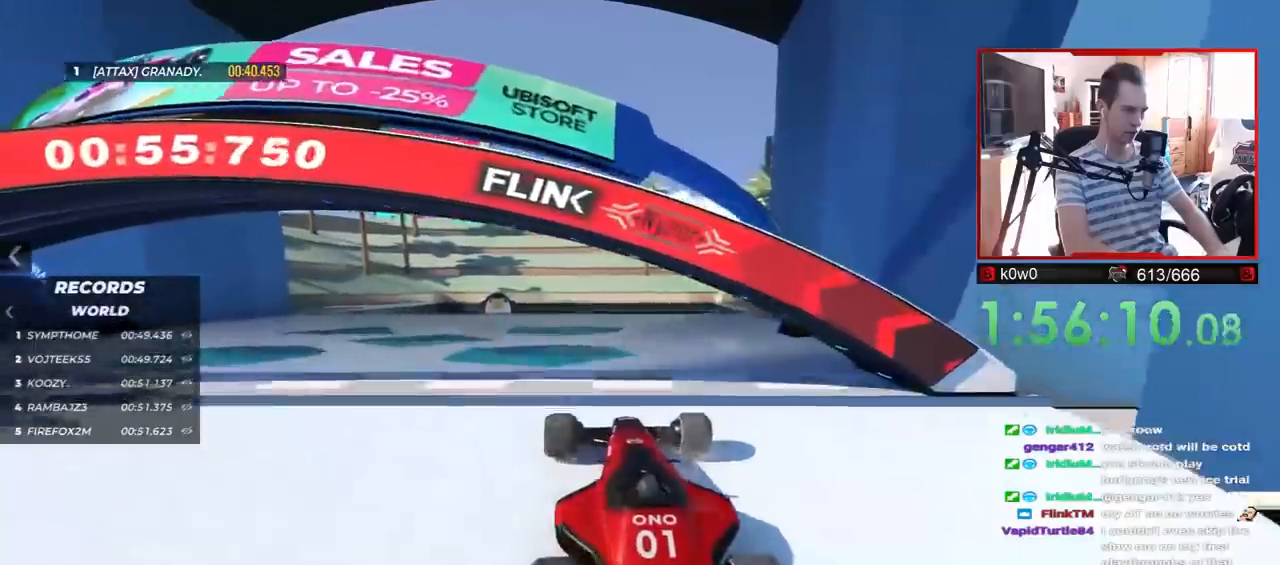
{"keys": ["up"], "events": []}
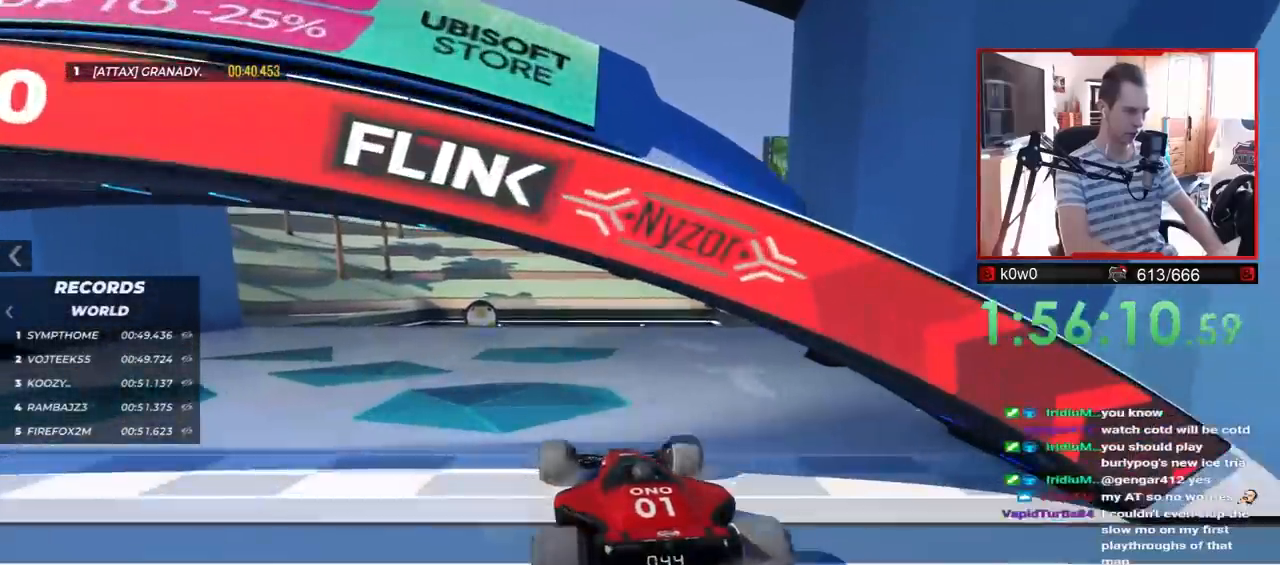
{"keys": ["up"], "events": []}
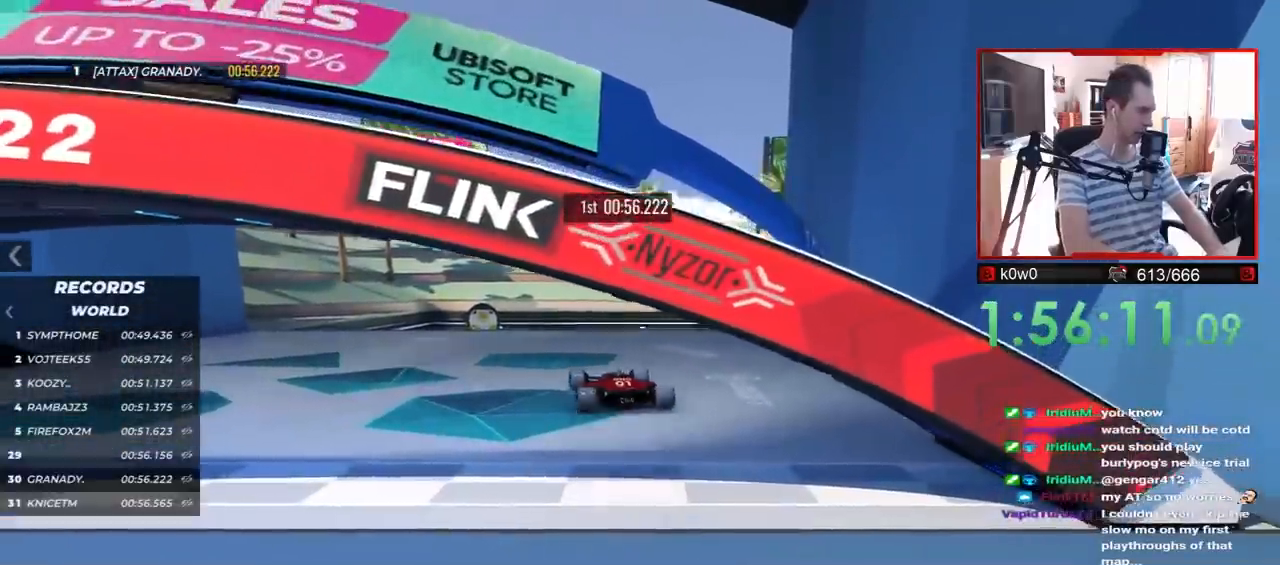
{"keys": [], "events": [[383, "up", "up"]]}
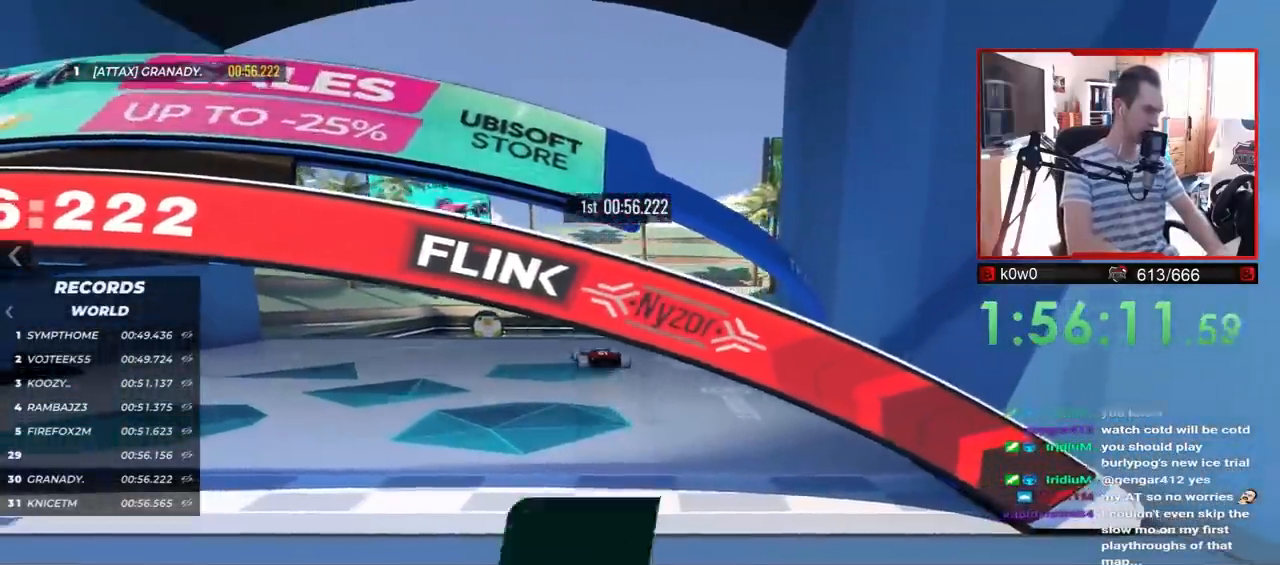
{"keys": [], "events": []}
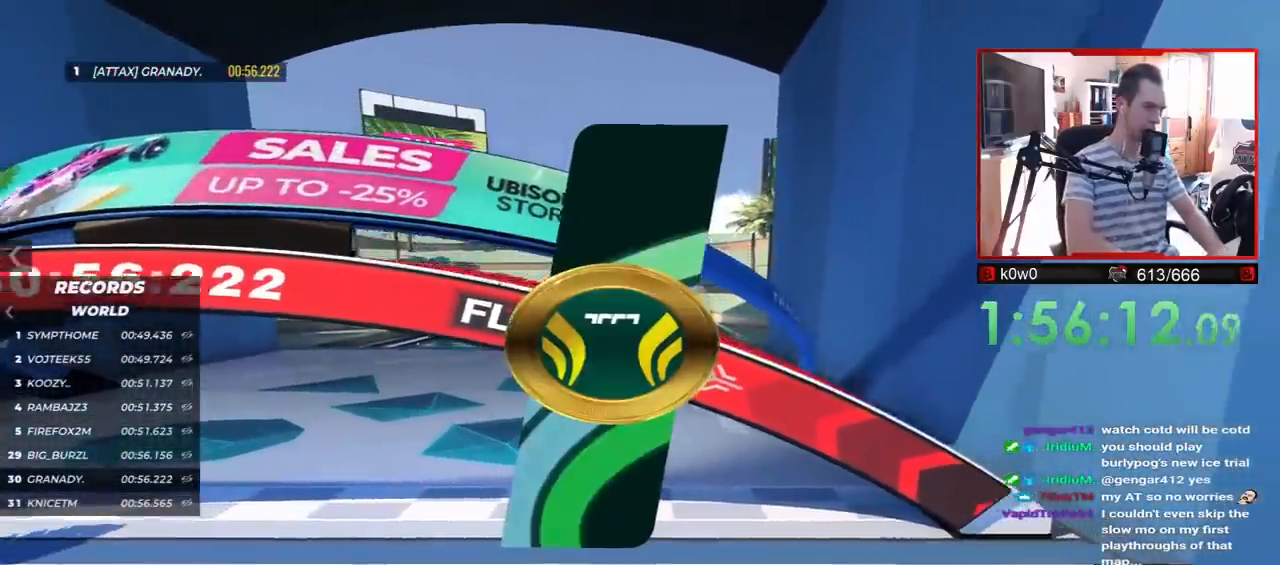
{"keys": [], "events": []}
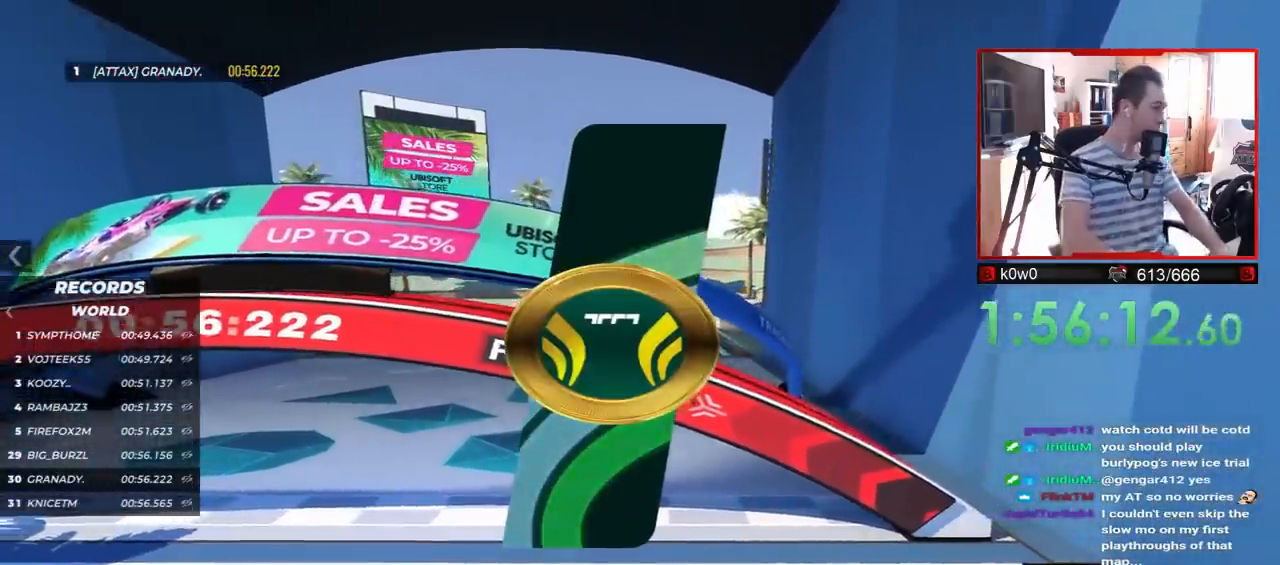
{"keys": [], "events": []}